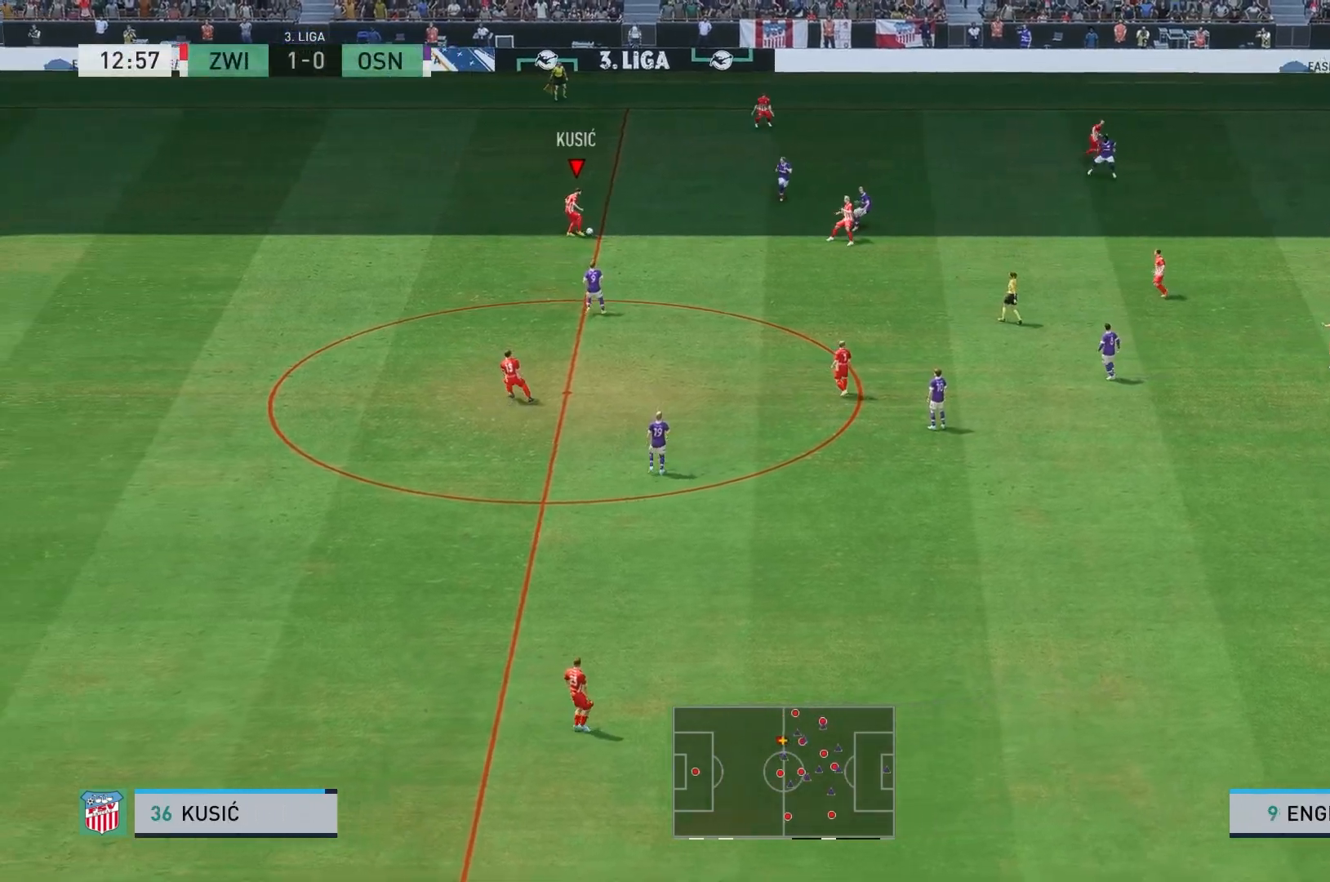
Gameplay with a controller (Xbox layout); each line is a JSON object with the inputs held at the frame after it. "events" lists button and stick changes between this image and that frame as [ms after this image, input, new state], when the widget could be followed in between. Not read: L3 R3.
{"buttons": ["A"], "left_stick": "up-right", "right_stick": "center", "events": [[417, "A", "down"], [417, "left_stick", "up-right"]]}
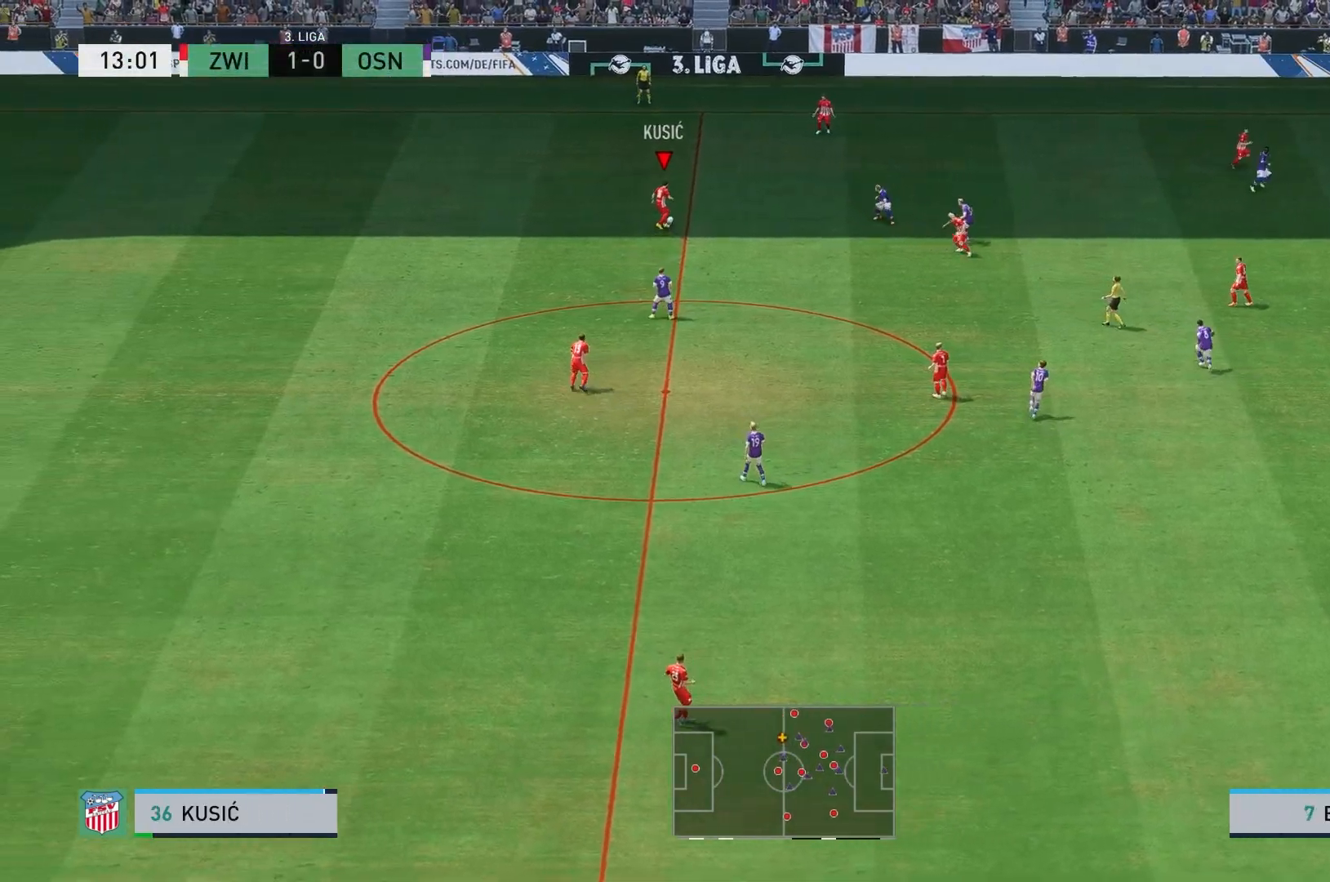
{"buttons": [], "left_stick": "up-right", "right_stick": "center", "events": [[50, "A", "up"]]}
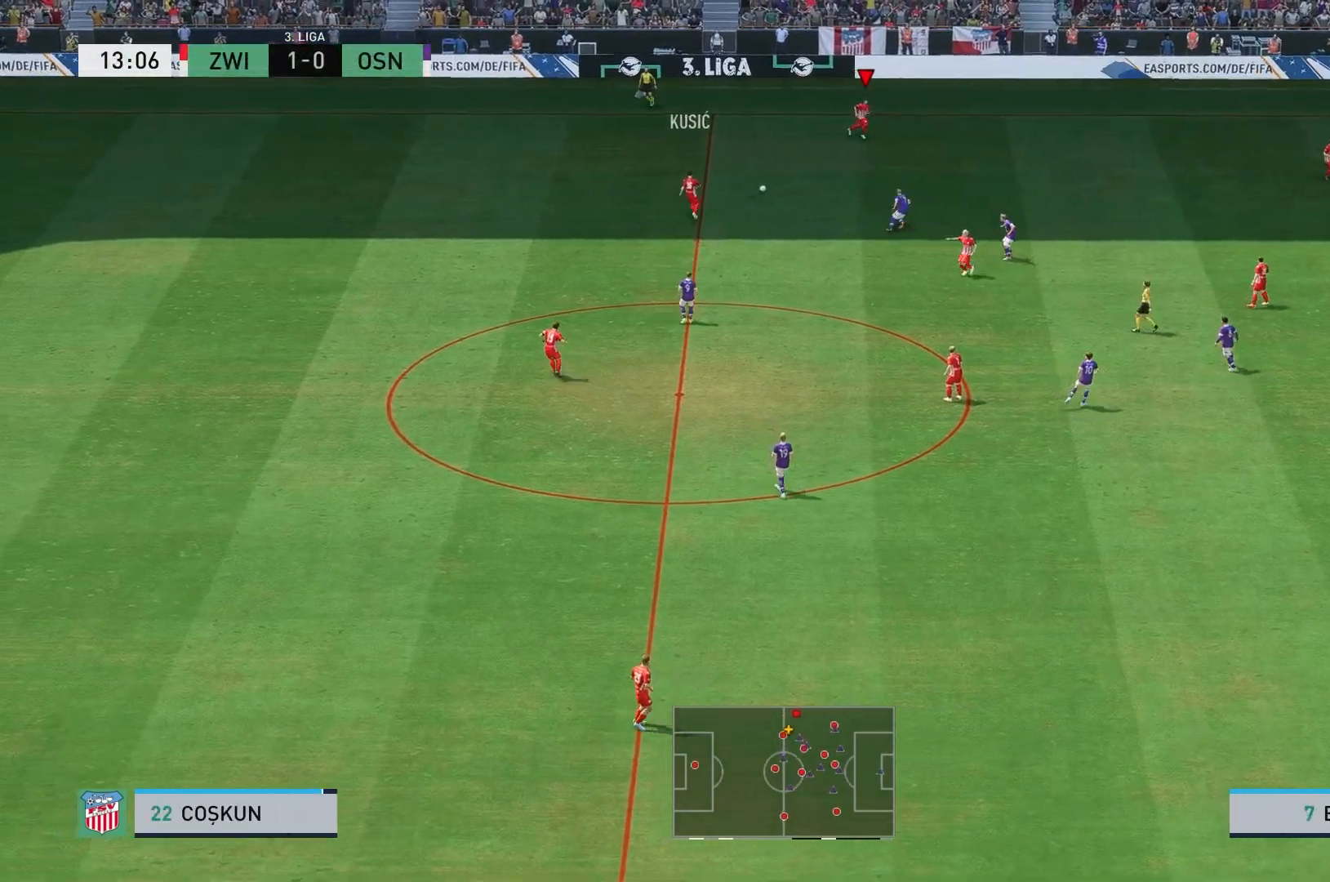
{"buttons": [], "left_stick": "right", "right_stick": "center", "events": [[117, "left_stick", "right"]]}
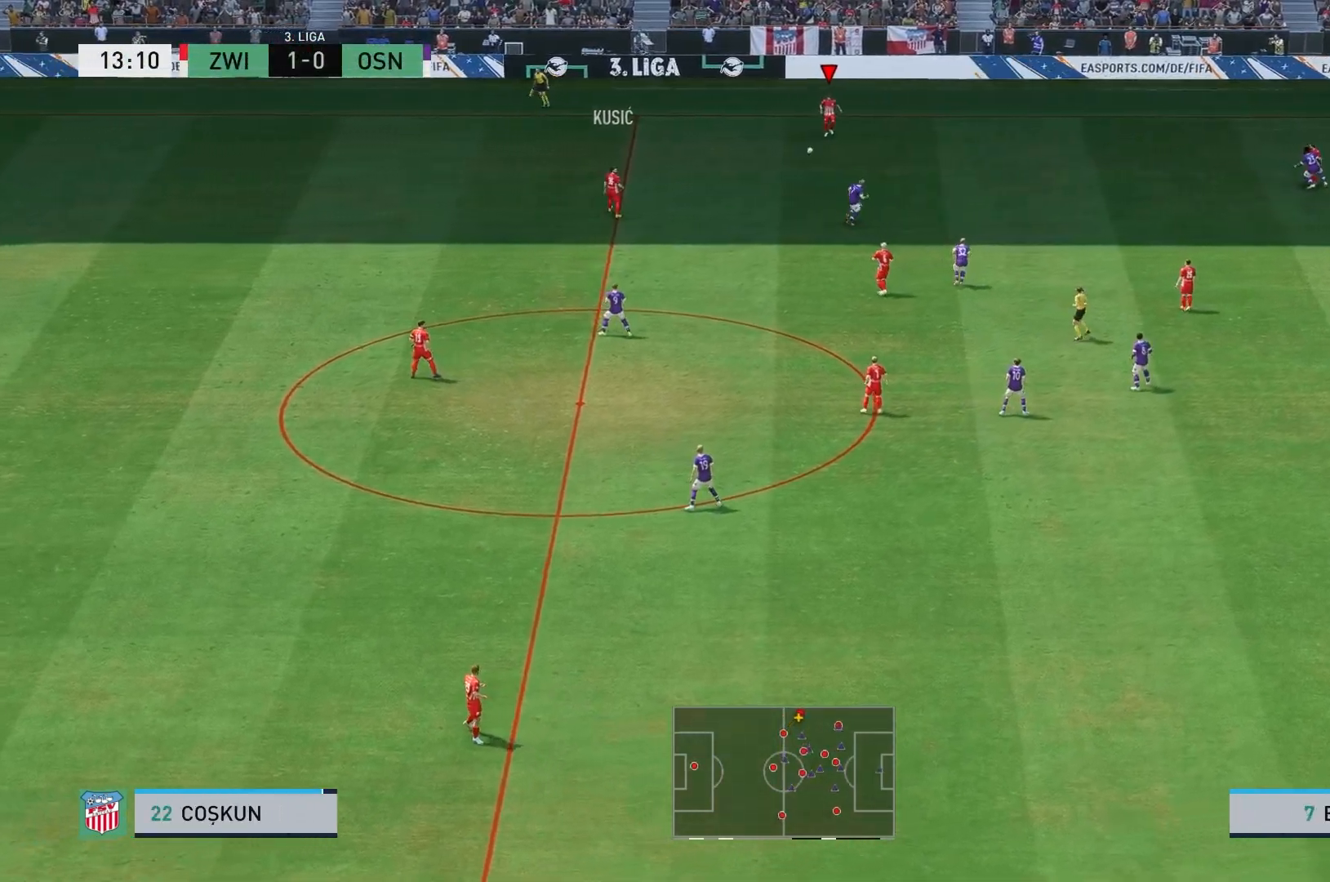
{"buttons": [], "left_stick": "down-right", "right_stick": "center", "events": [[450, "left_stick", "down-right"]]}
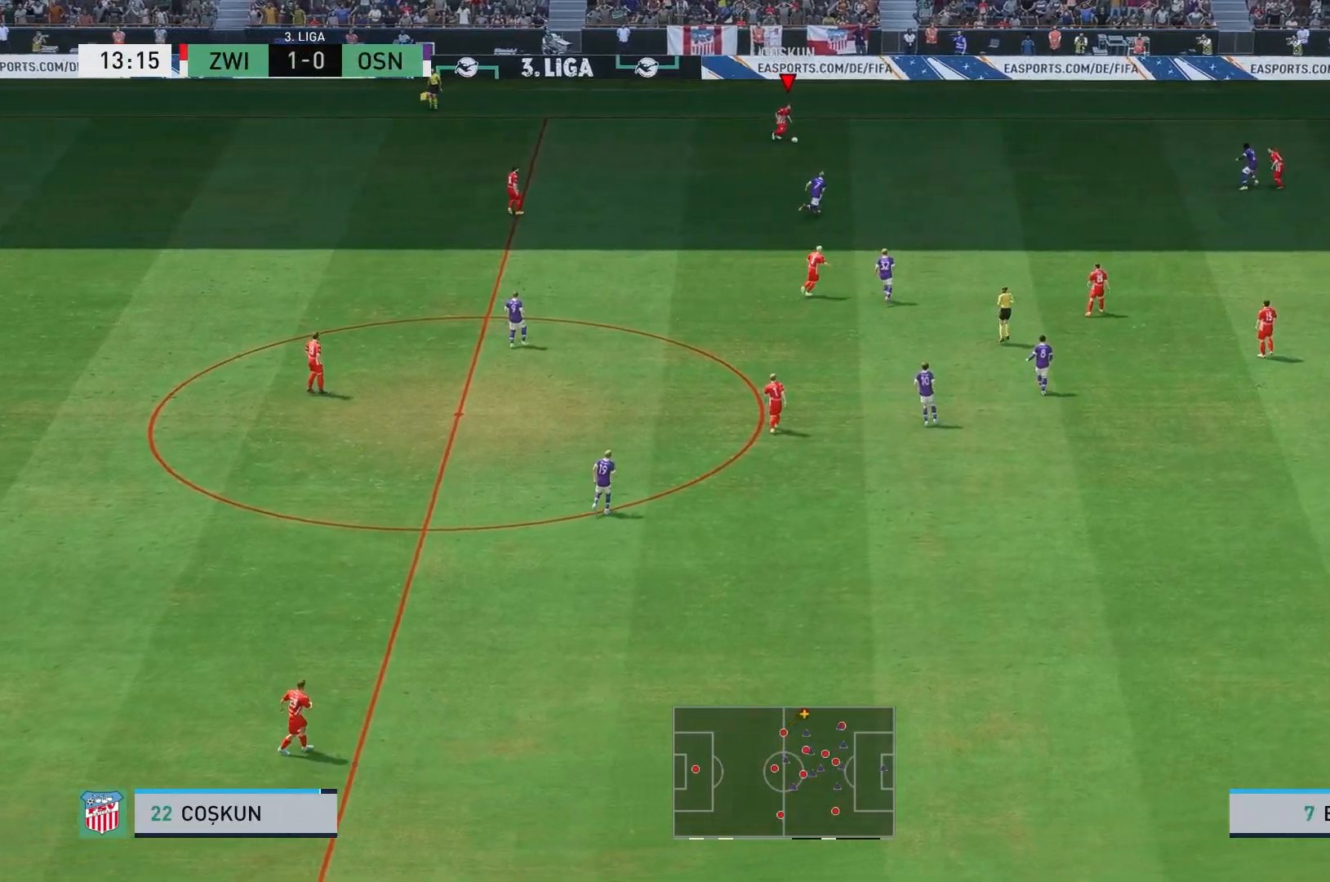
{"buttons": [], "left_stick": "down-right", "right_stick": "center", "events": [[217, "A", "down"], [367, "A", "up"]]}
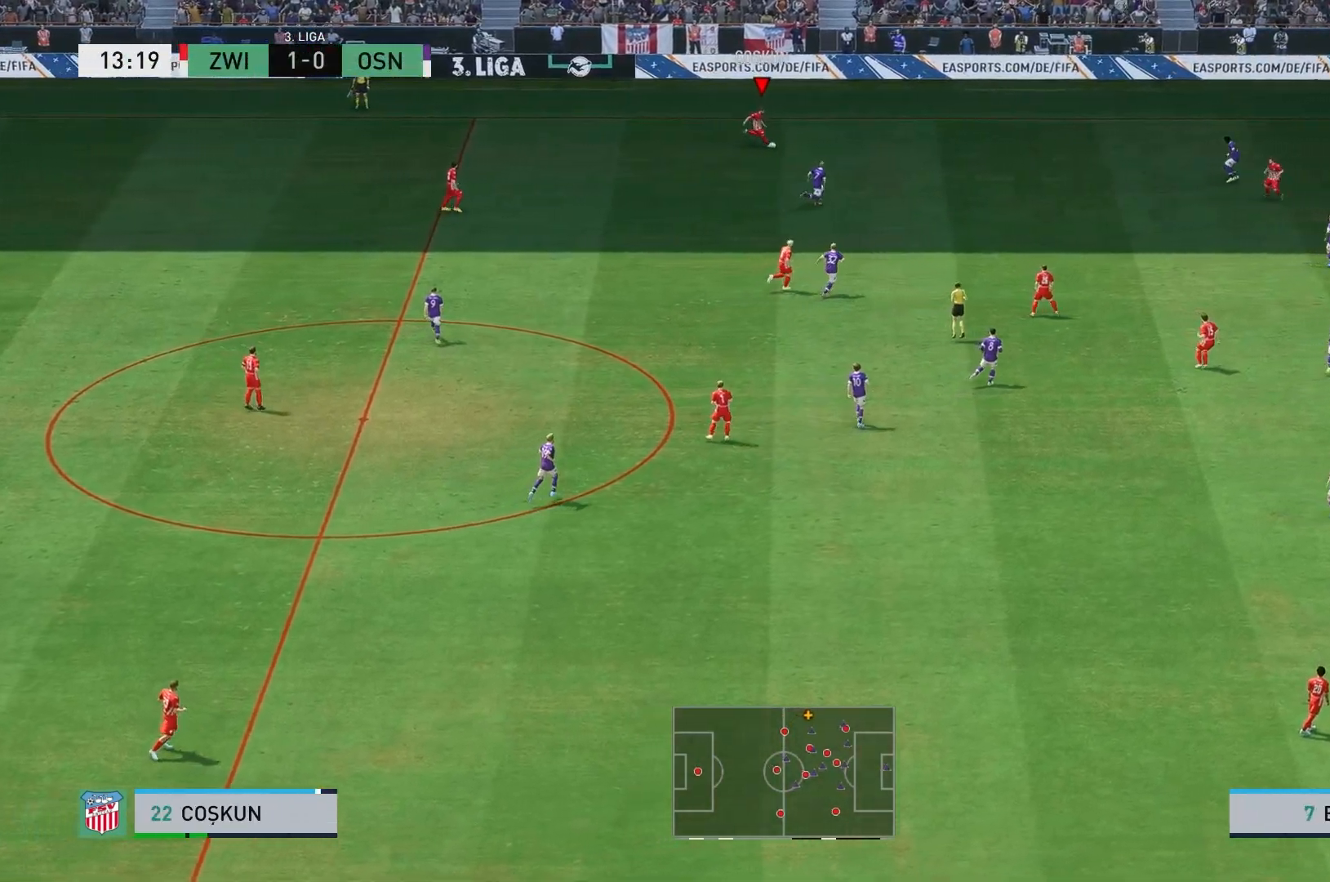
{"buttons": [], "left_stick": "down-right", "right_stick": "center", "events": []}
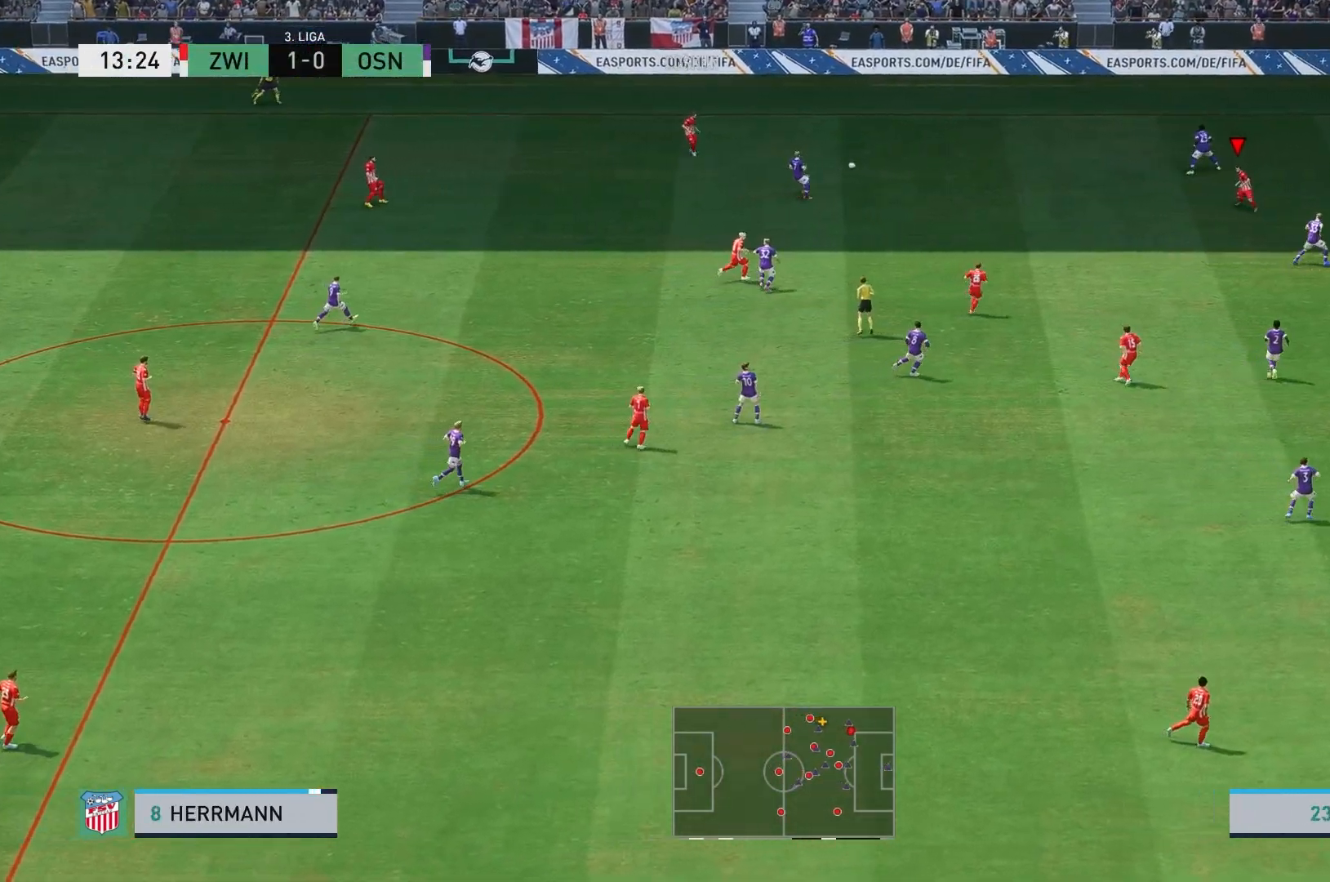
{"buttons": [], "left_stick": "down", "right_stick": "center", "events": [[117, "left_stick", "right"], [250, "left_stick", "center"], [333, "left_stick", "down"]]}
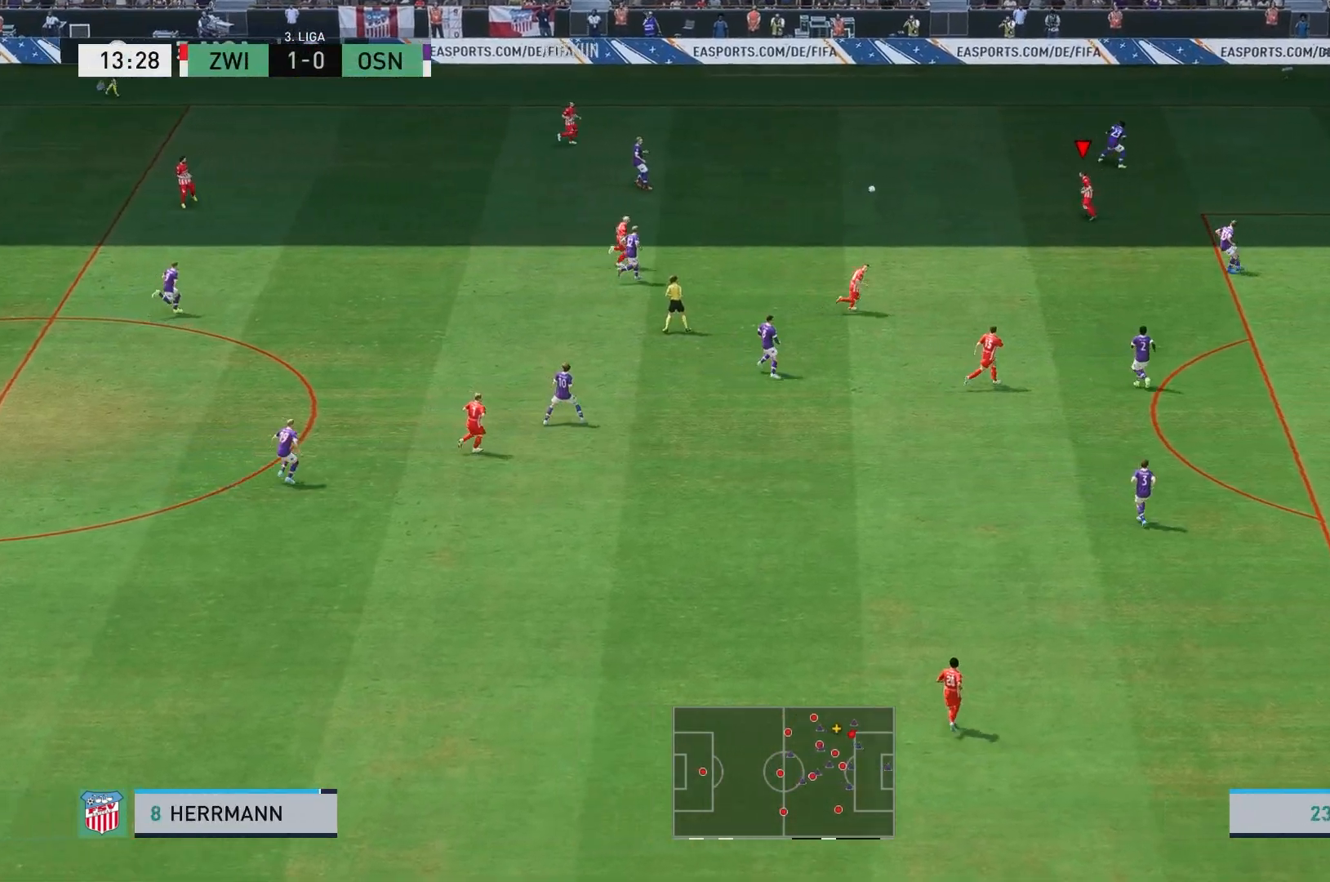
{"buttons": [], "left_stick": "down", "right_stick": "center", "events": [[250, "A", "down"], [367, "A", "up"]]}
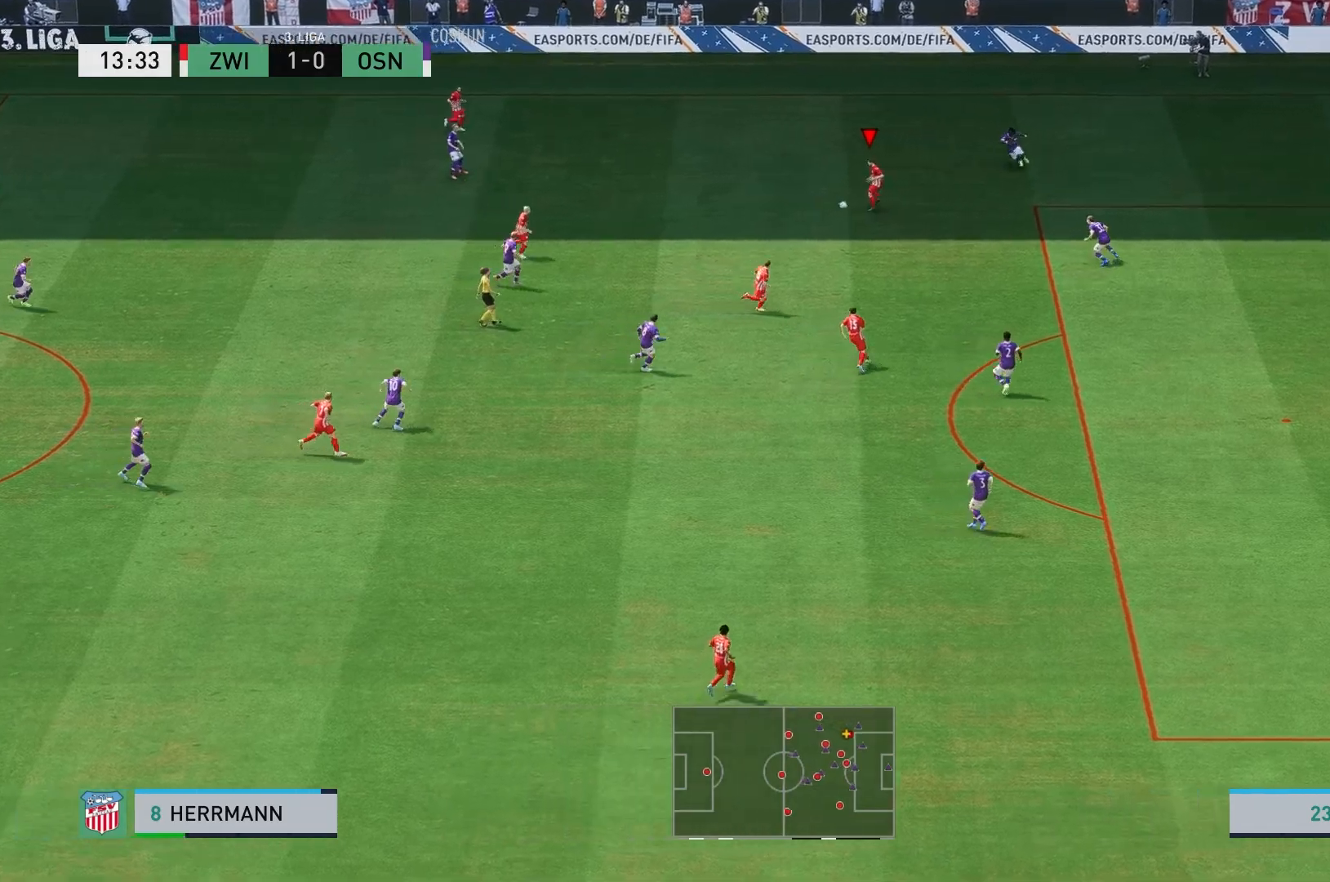
{"buttons": [], "left_stick": "down", "right_stick": "center", "events": []}
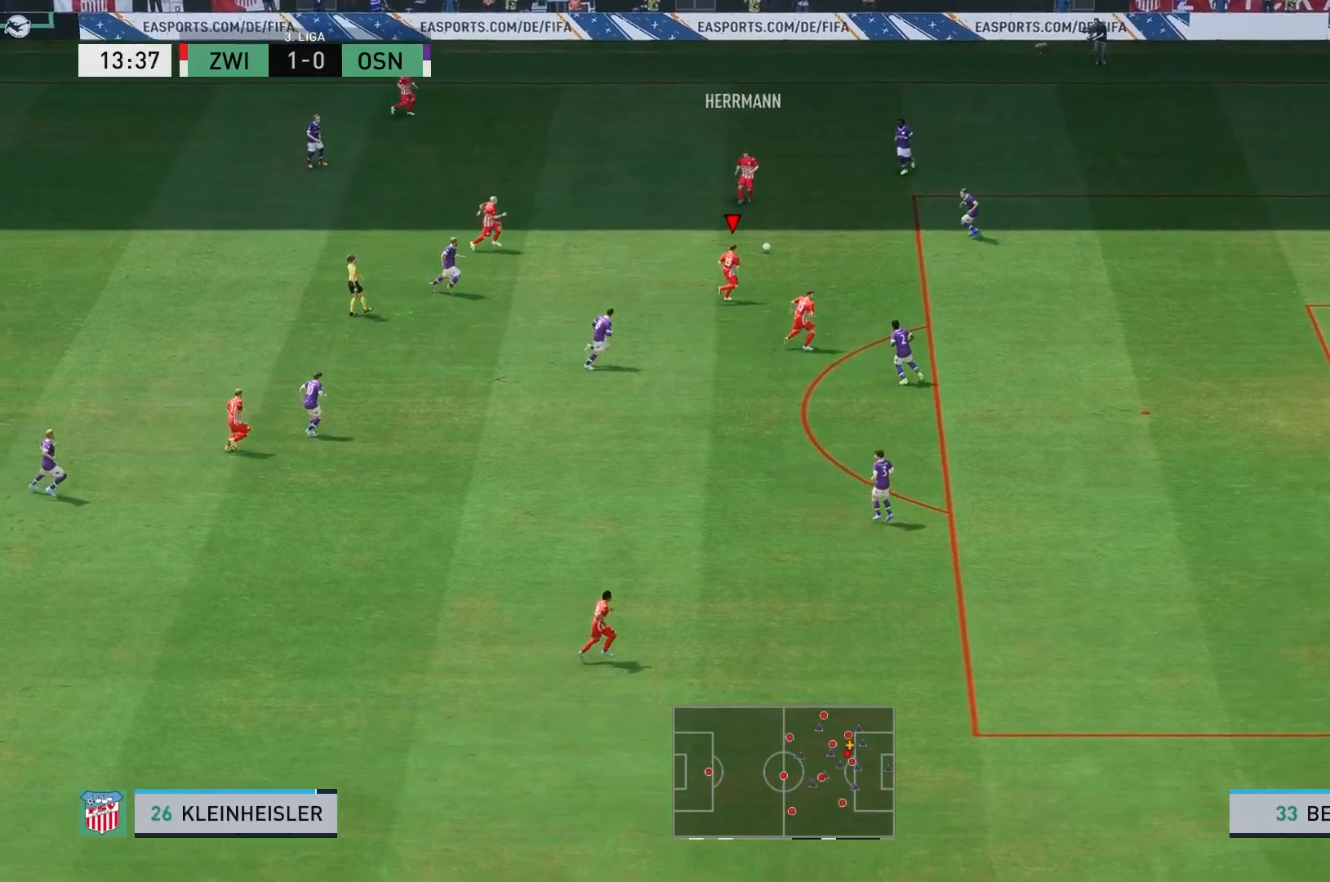
{"buttons": [], "left_stick": "down", "right_stick": "center", "events": [[183, "A", "down"], [283, "A", "up"]]}
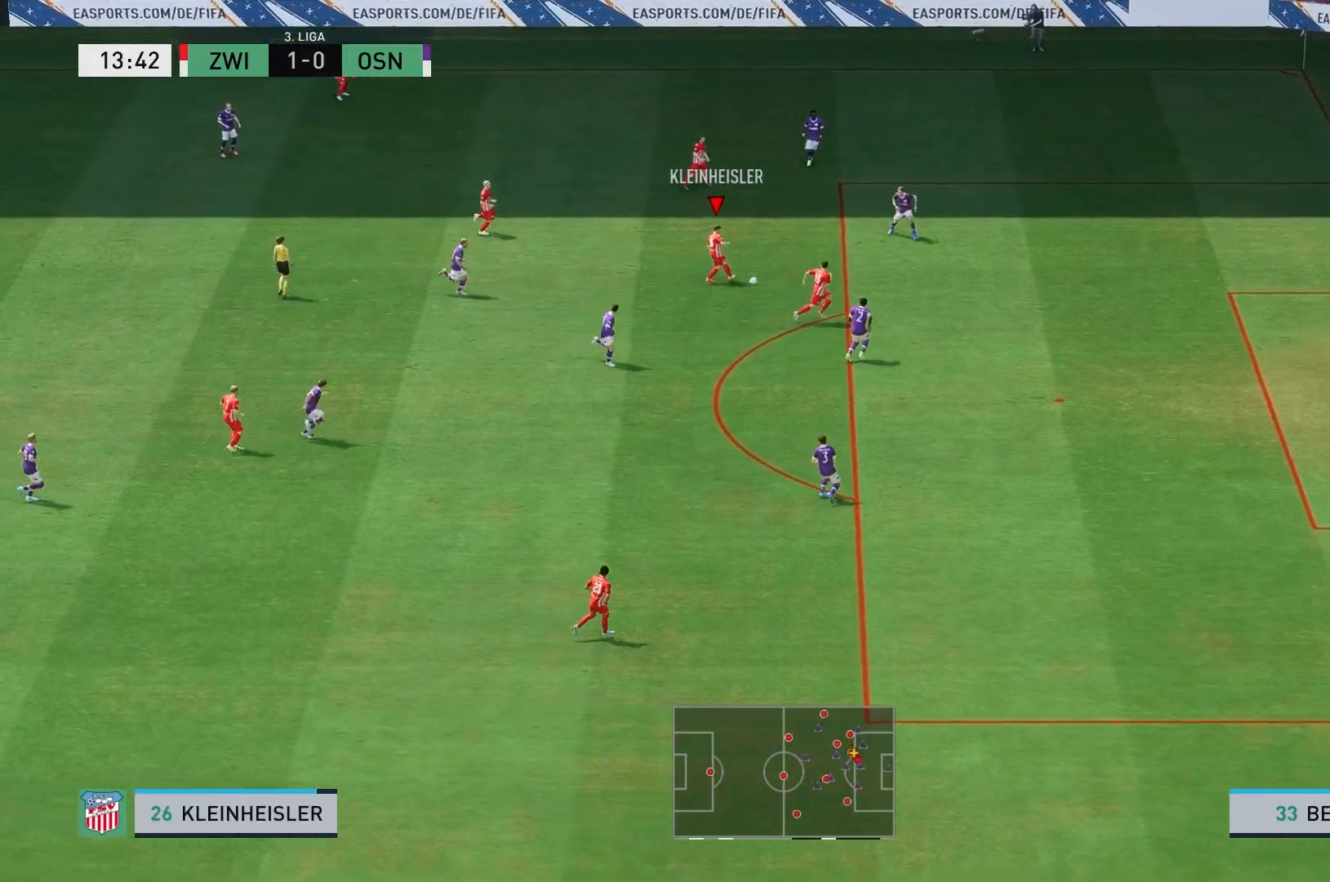
{"buttons": [], "left_stick": "down-right", "right_stick": "center", "events": [[17, "left_stick", "down-right"]]}
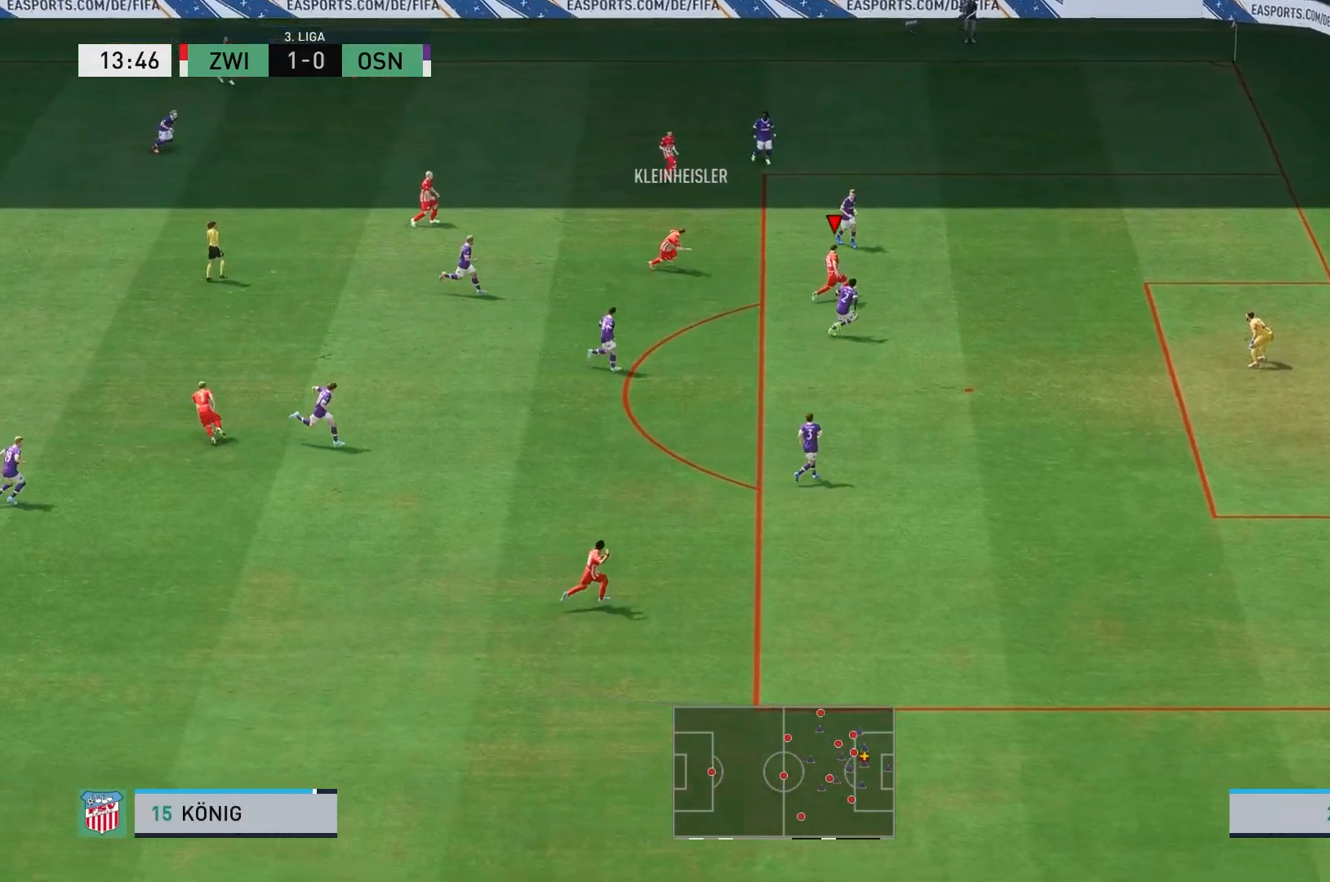
{"buttons": [], "left_stick": "down-right", "right_stick": "center", "events": []}
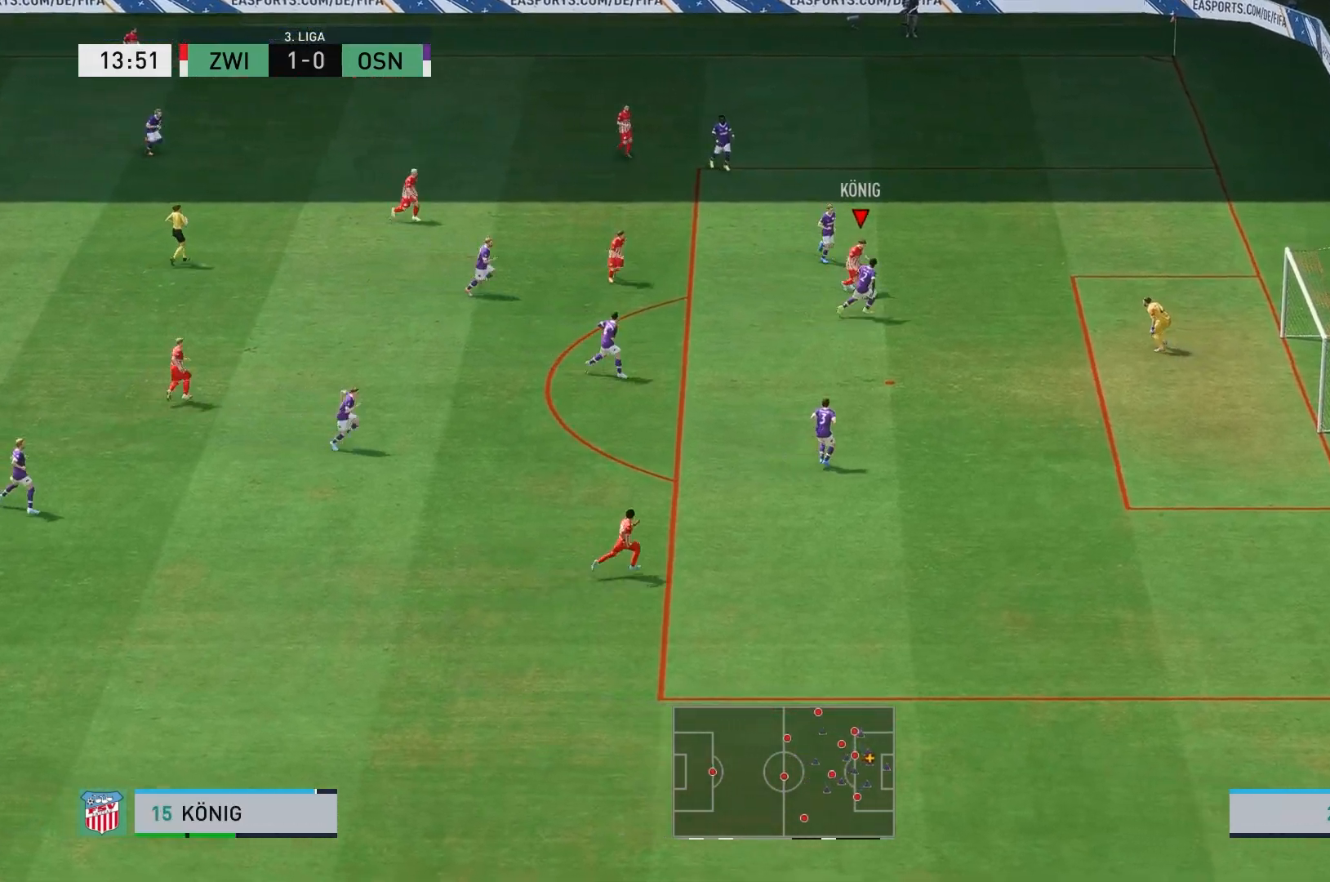
{"buttons": [], "left_stick": "down-right", "right_stick": "center", "events": []}
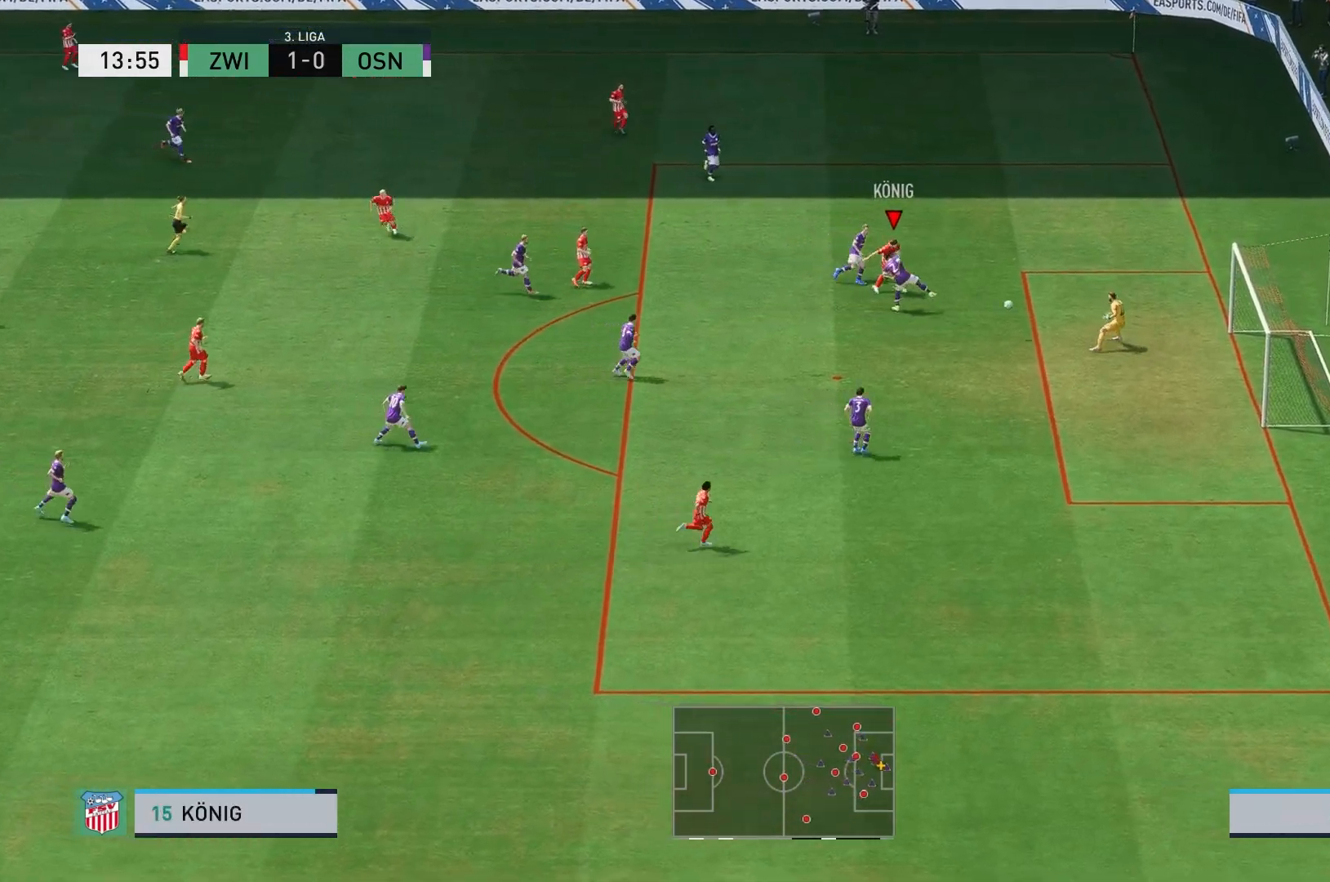
{"buttons": [], "left_stick": "down-right", "right_stick": "center", "events": []}
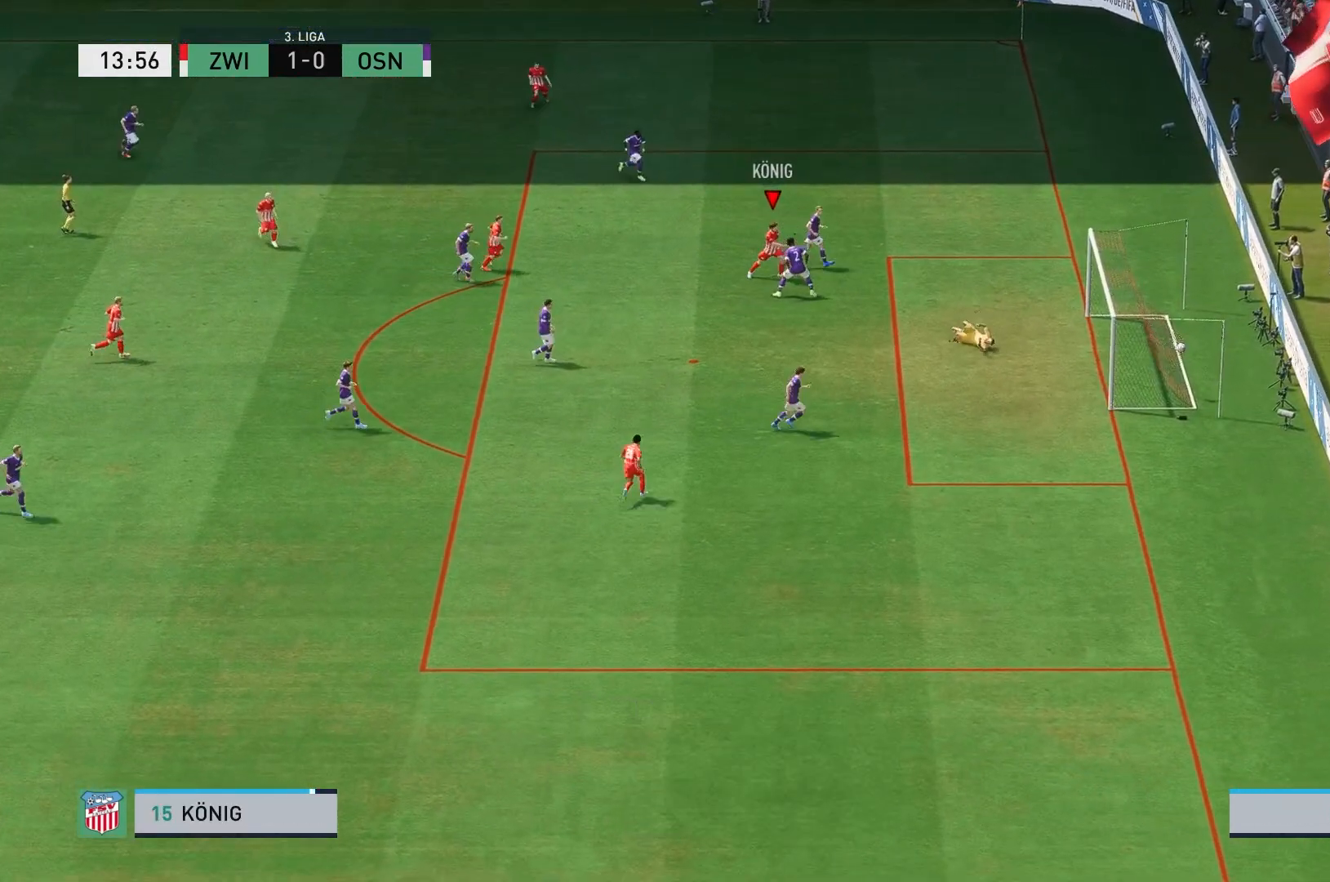
{"buttons": [], "left_stick": "center", "right_stick": "center", "events": [[417, "left_stick", "center"]]}
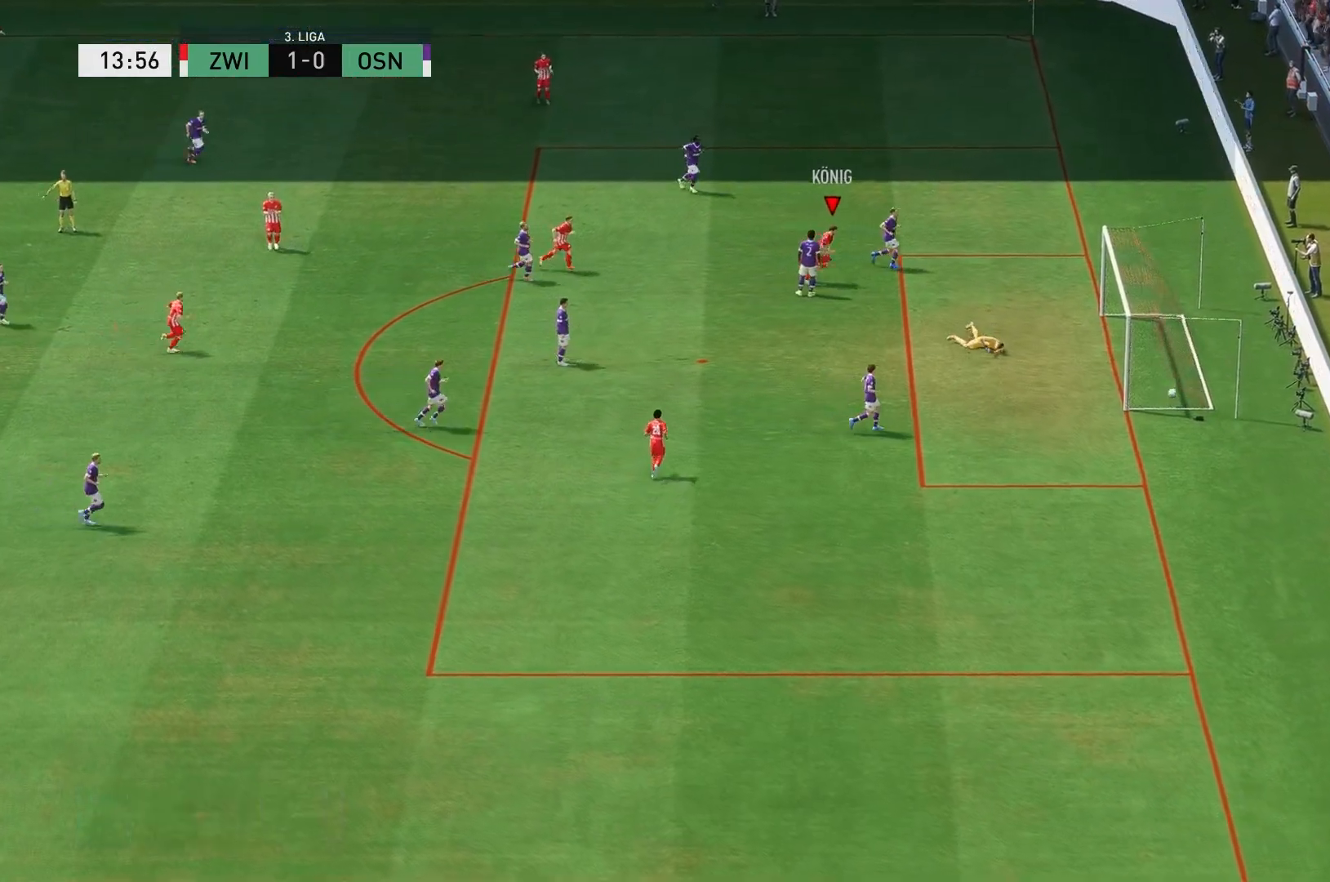
{"buttons": [], "left_stick": "center", "right_stick": "center", "events": []}
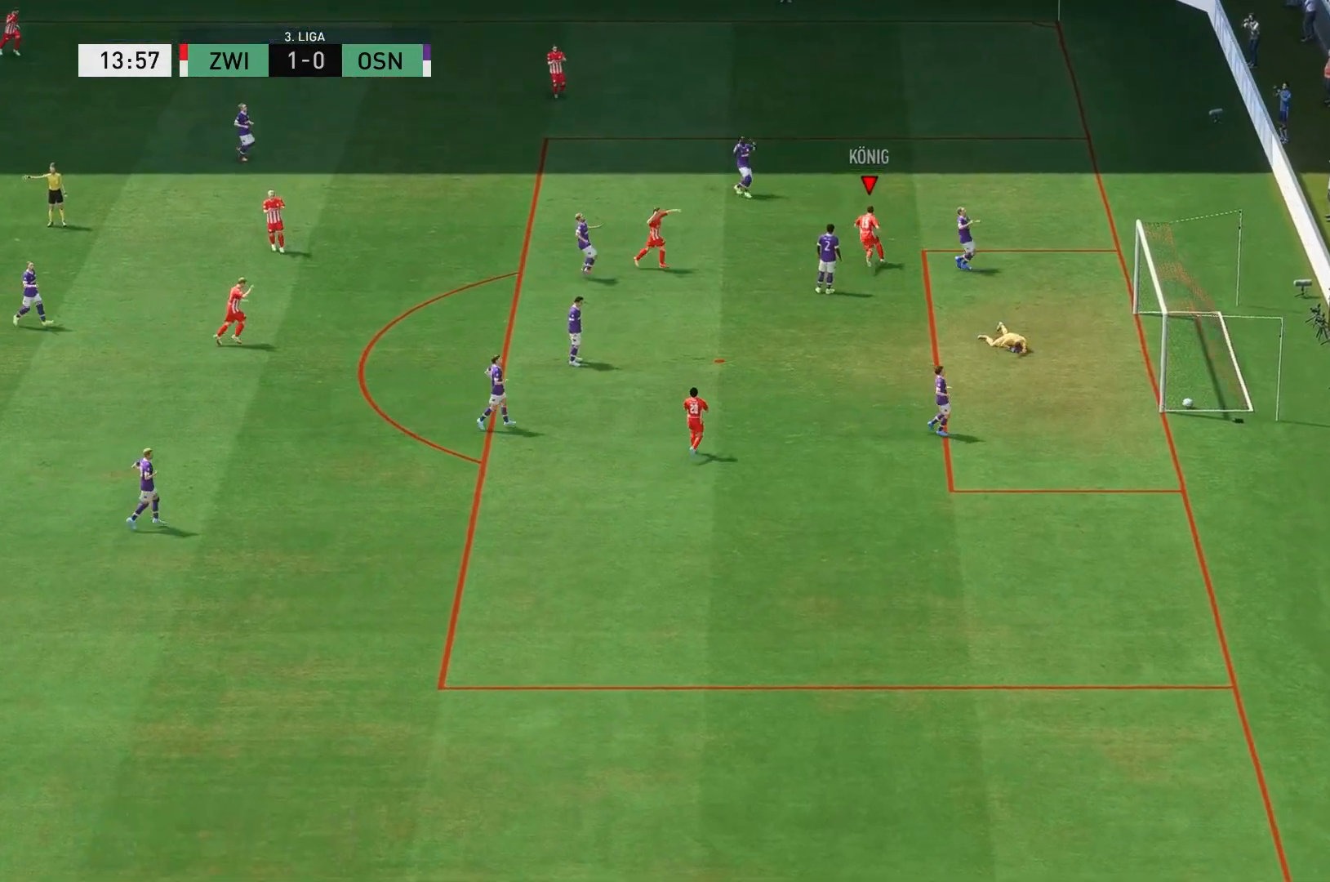
{"buttons": [], "left_stick": "center", "right_stick": "center", "events": []}
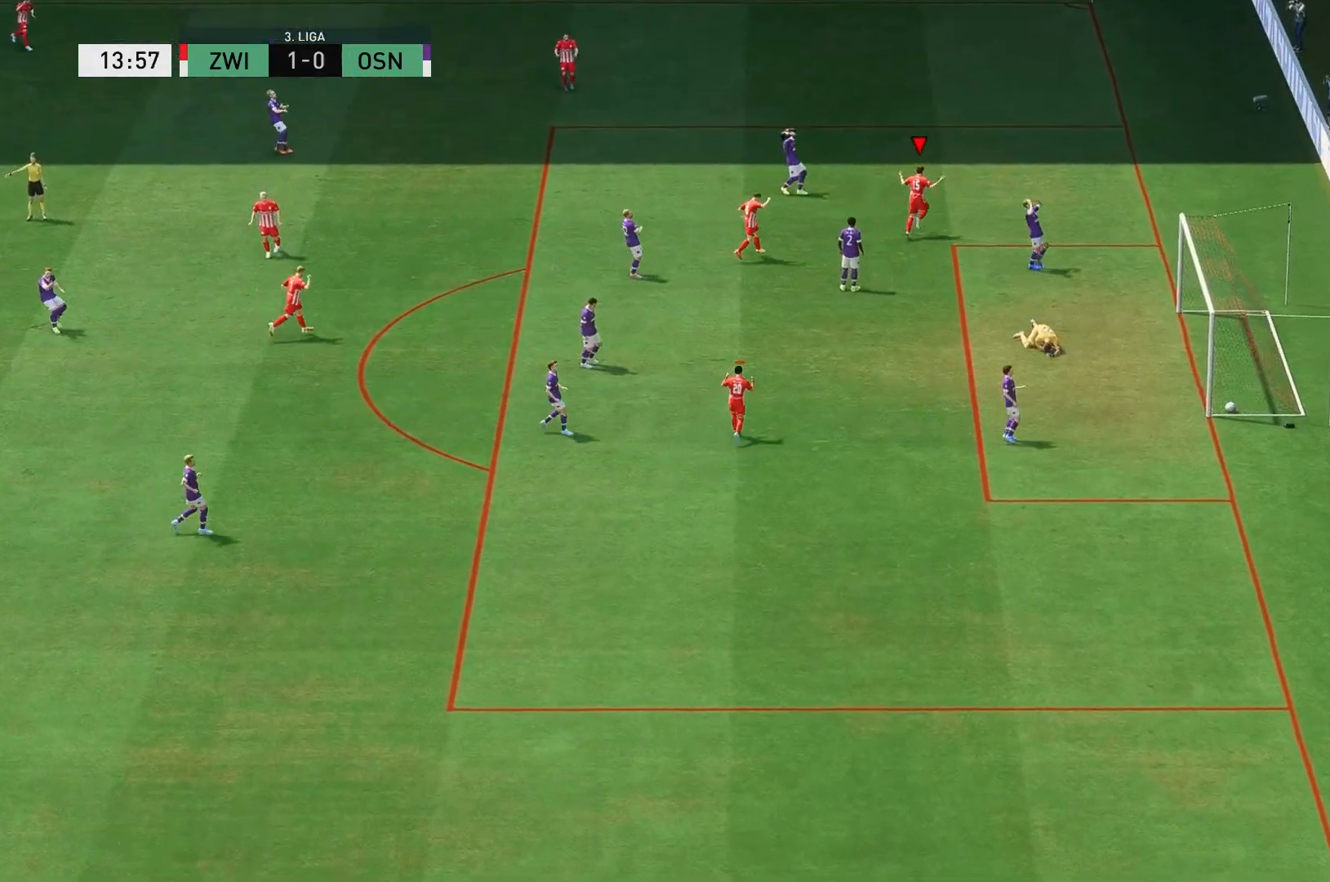
{"buttons": [], "left_stick": "center", "right_stick": "center", "events": []}
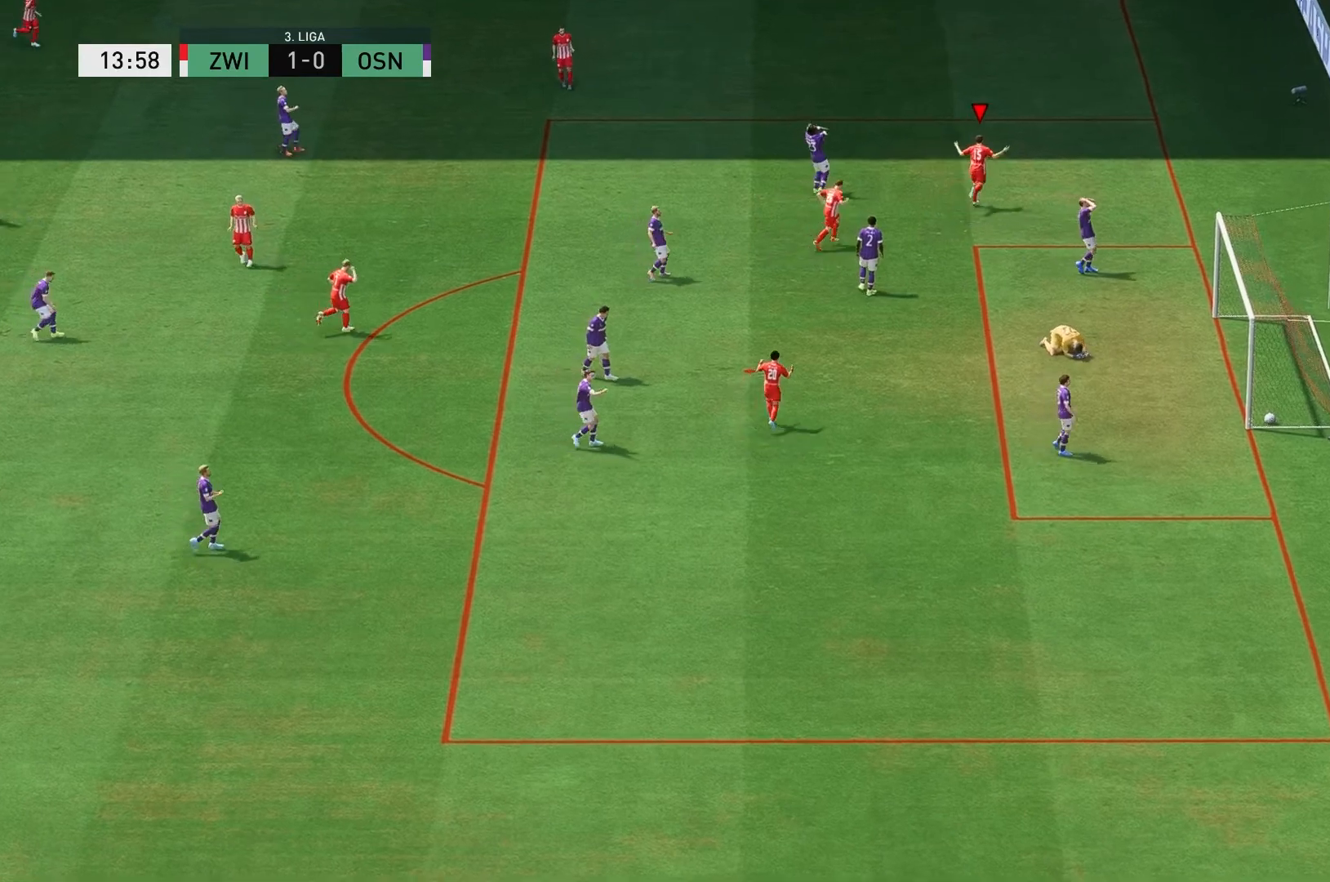
{"buttons": [], "left_stick": "center", "right_stick": "center", "events": []}
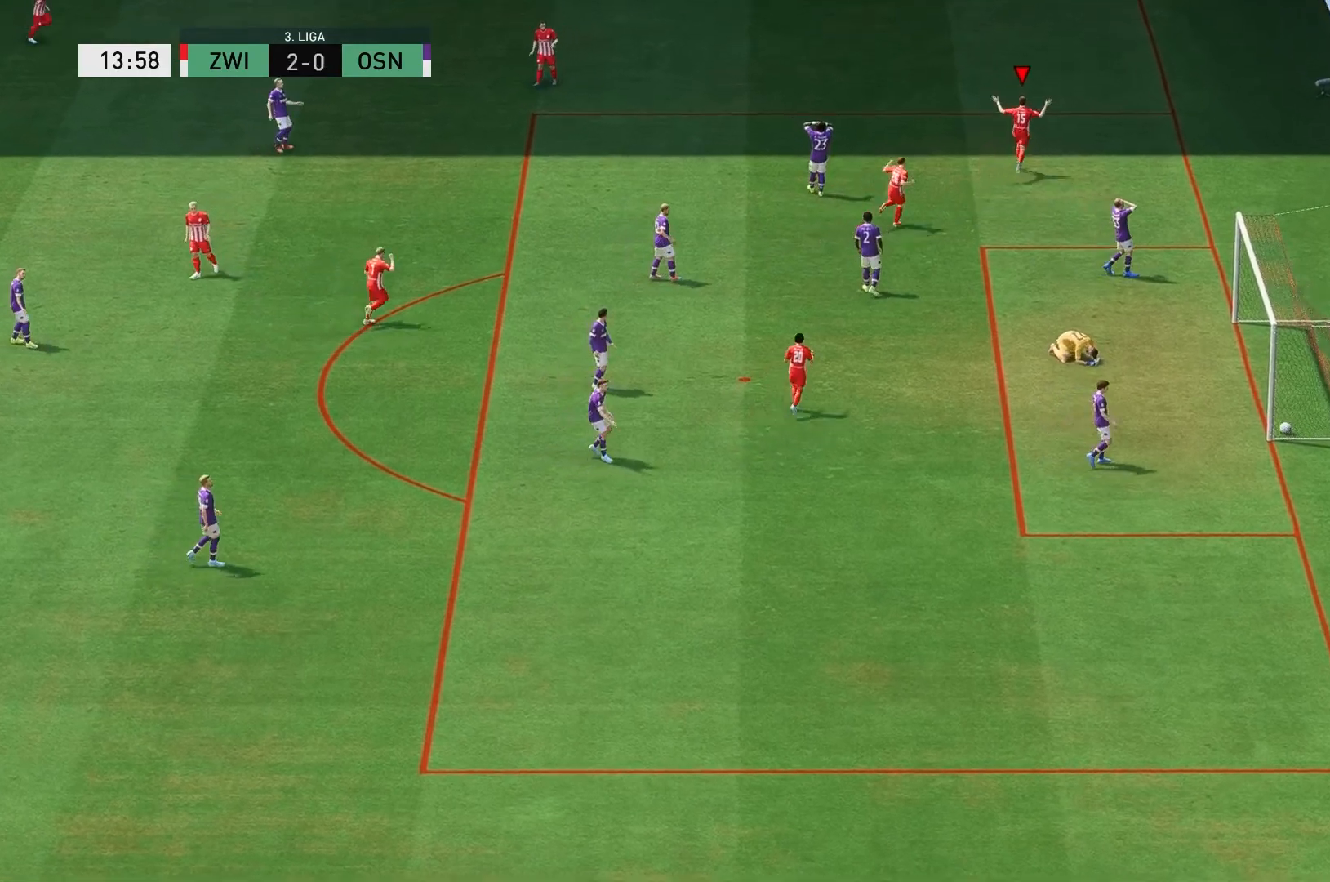
{"buttons": [], "left_stick": "center", "right_stick": "center", "events": []}
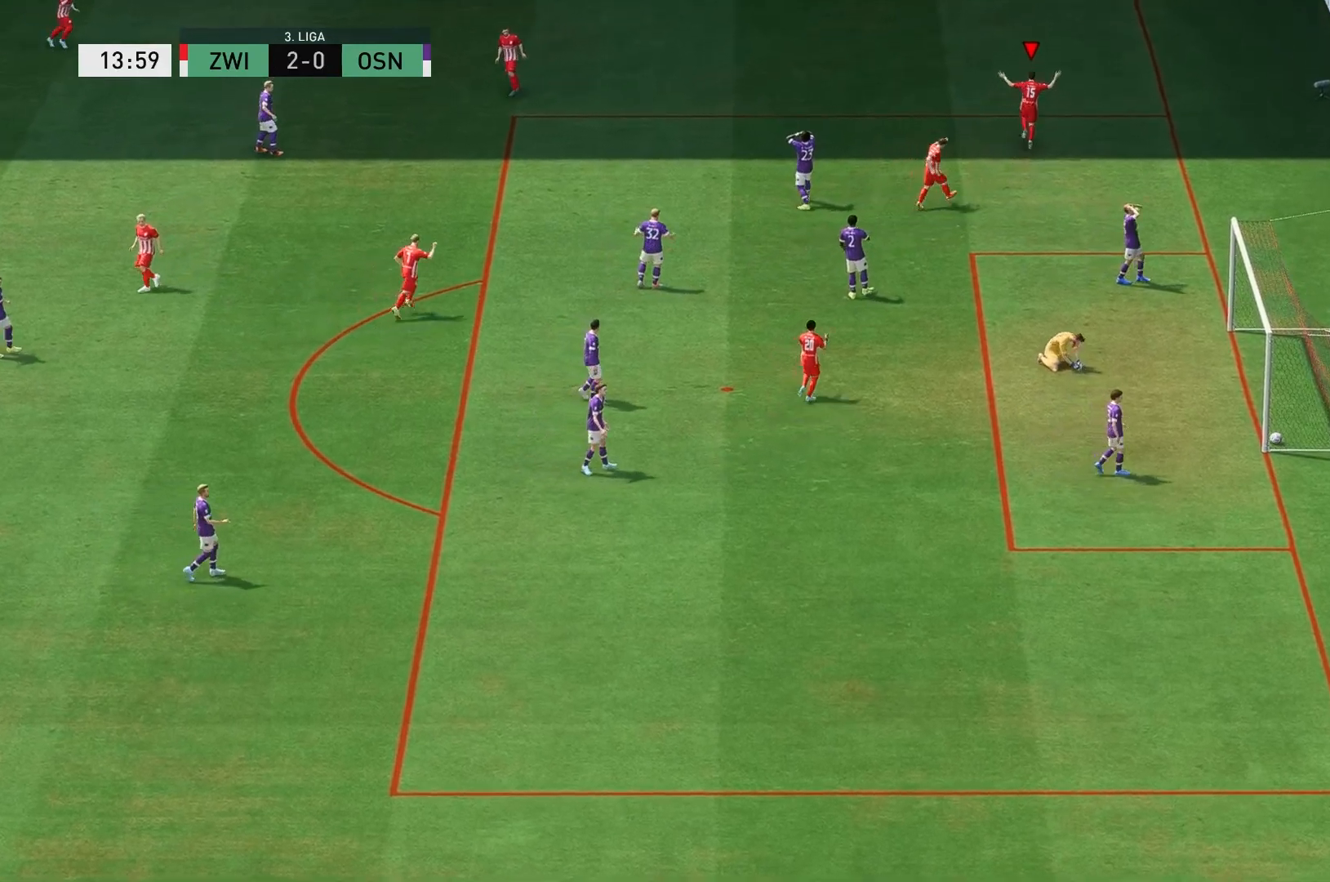
{"buttons": [], "left_stick": "center", "right_stick": "center", "events": []}
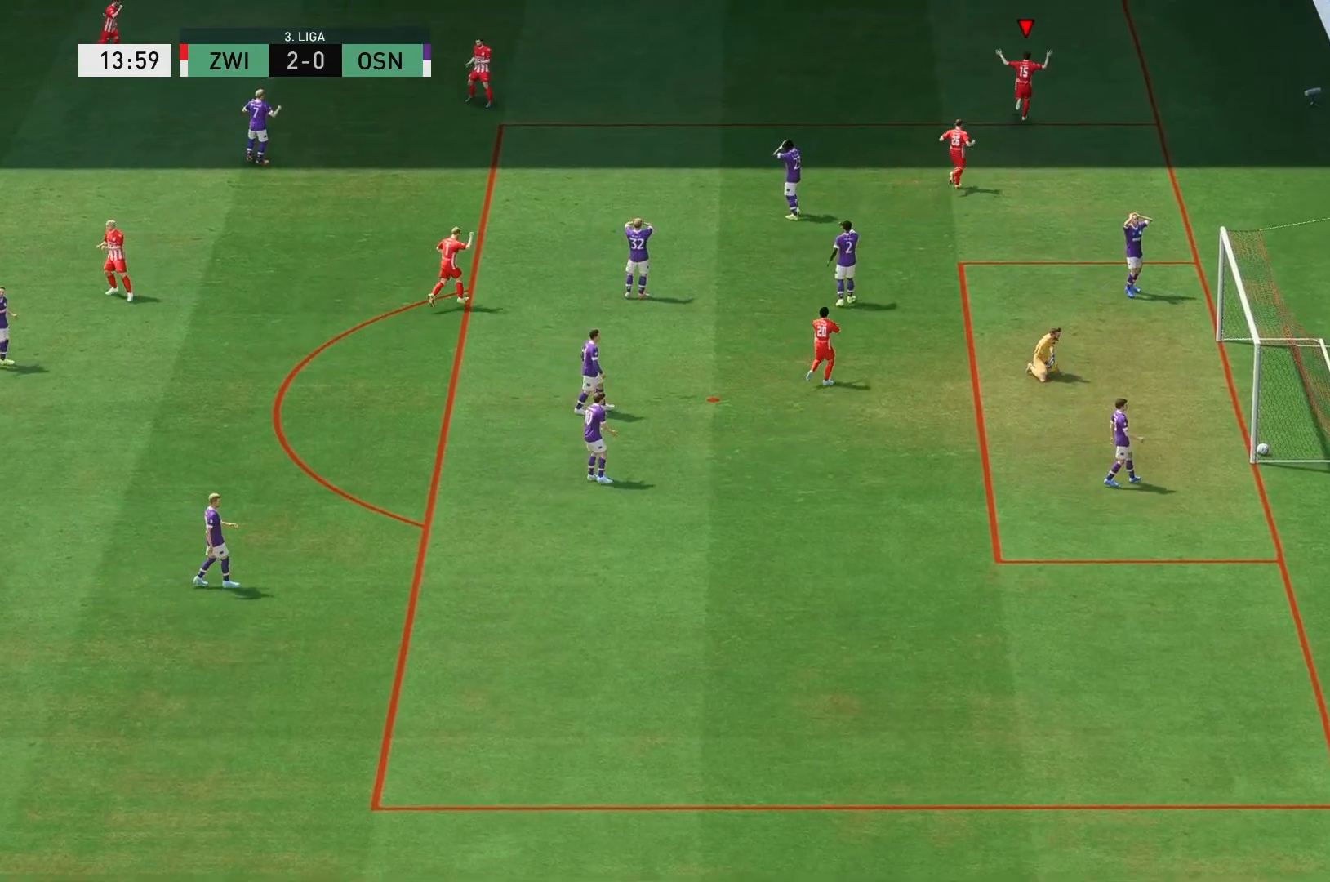
{"buttons": [], "left_stick": "center", "right_stick": "center", "events": []}
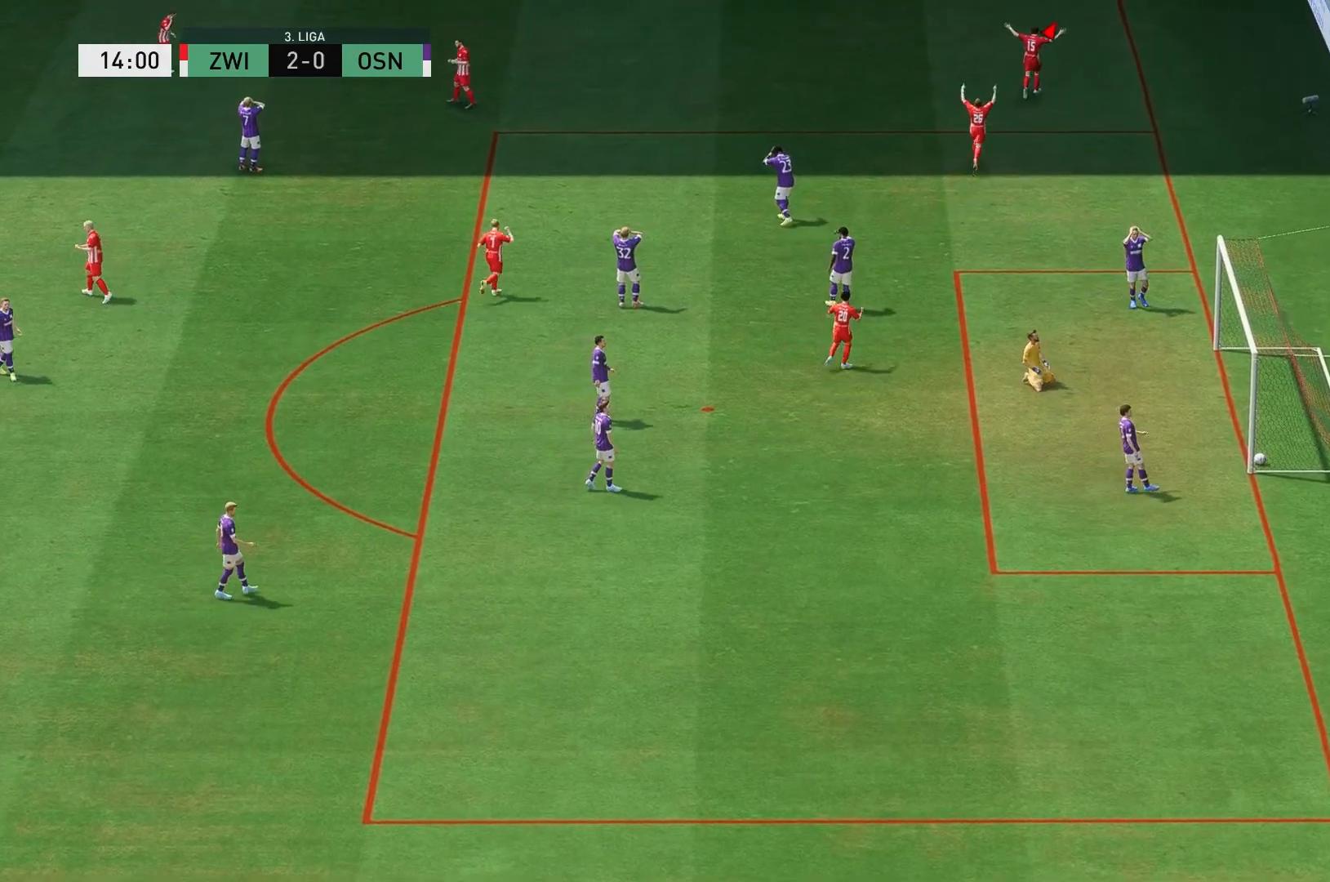
{"buttons": [], "left_stick": "center", "right_stick": "center", "events": []}